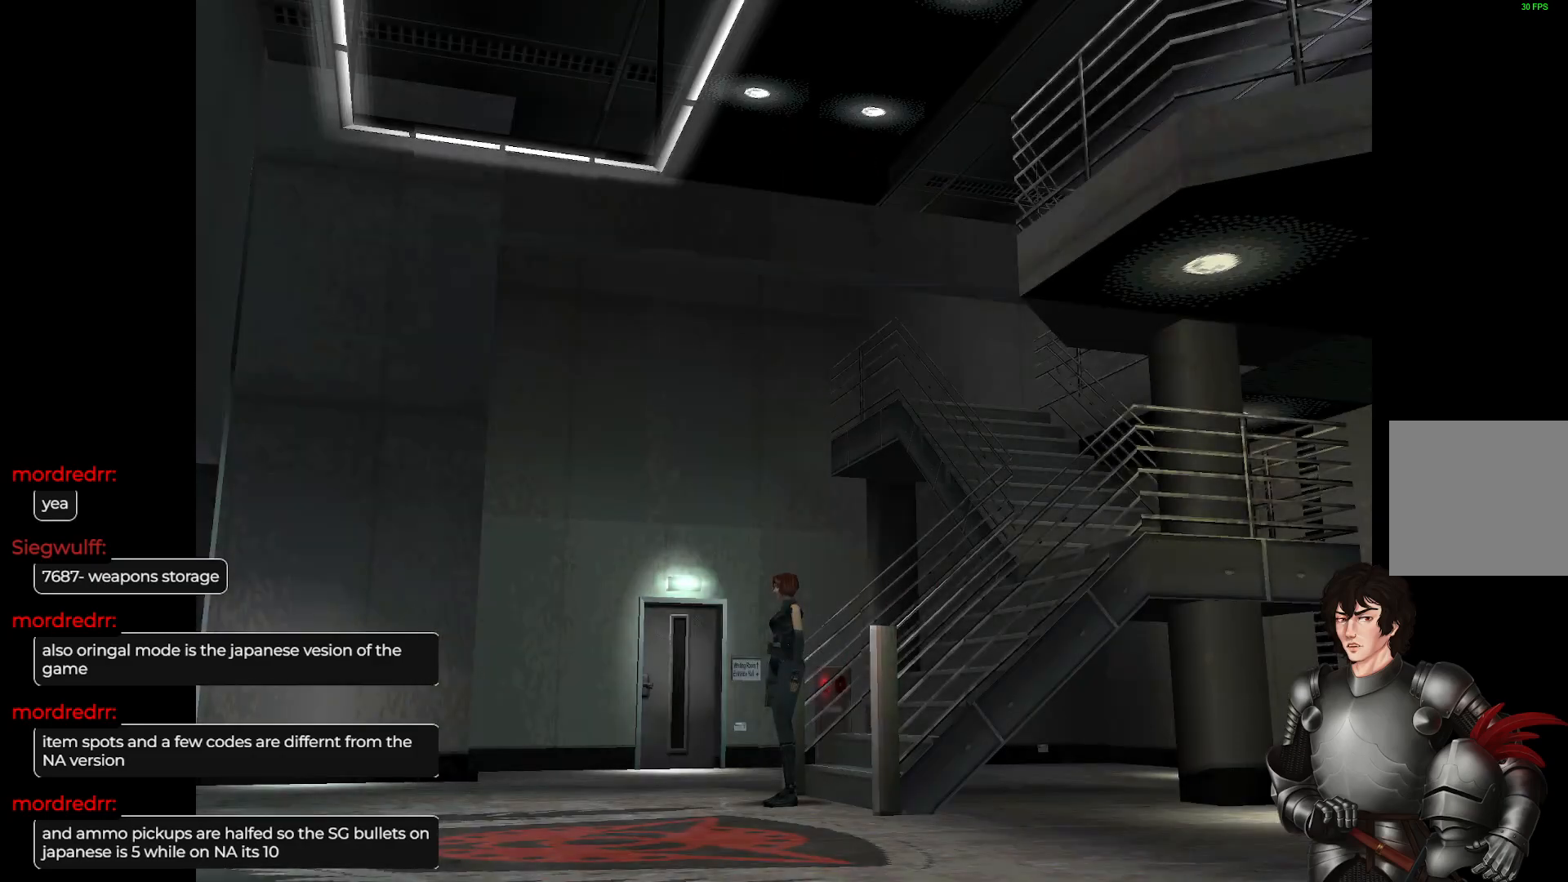
Gameplay with a controller (Xbox layout); each line is a JSON object with the inputs held at the frame after it. "events" lists button and stick changes between this image and that frame as [ms after this image, input, new state], when the widget could be followed in between.
{"buttons": [], "left_stick": "right", "right_stick": "center", "events": [[367, "left_stick", "right"]]}
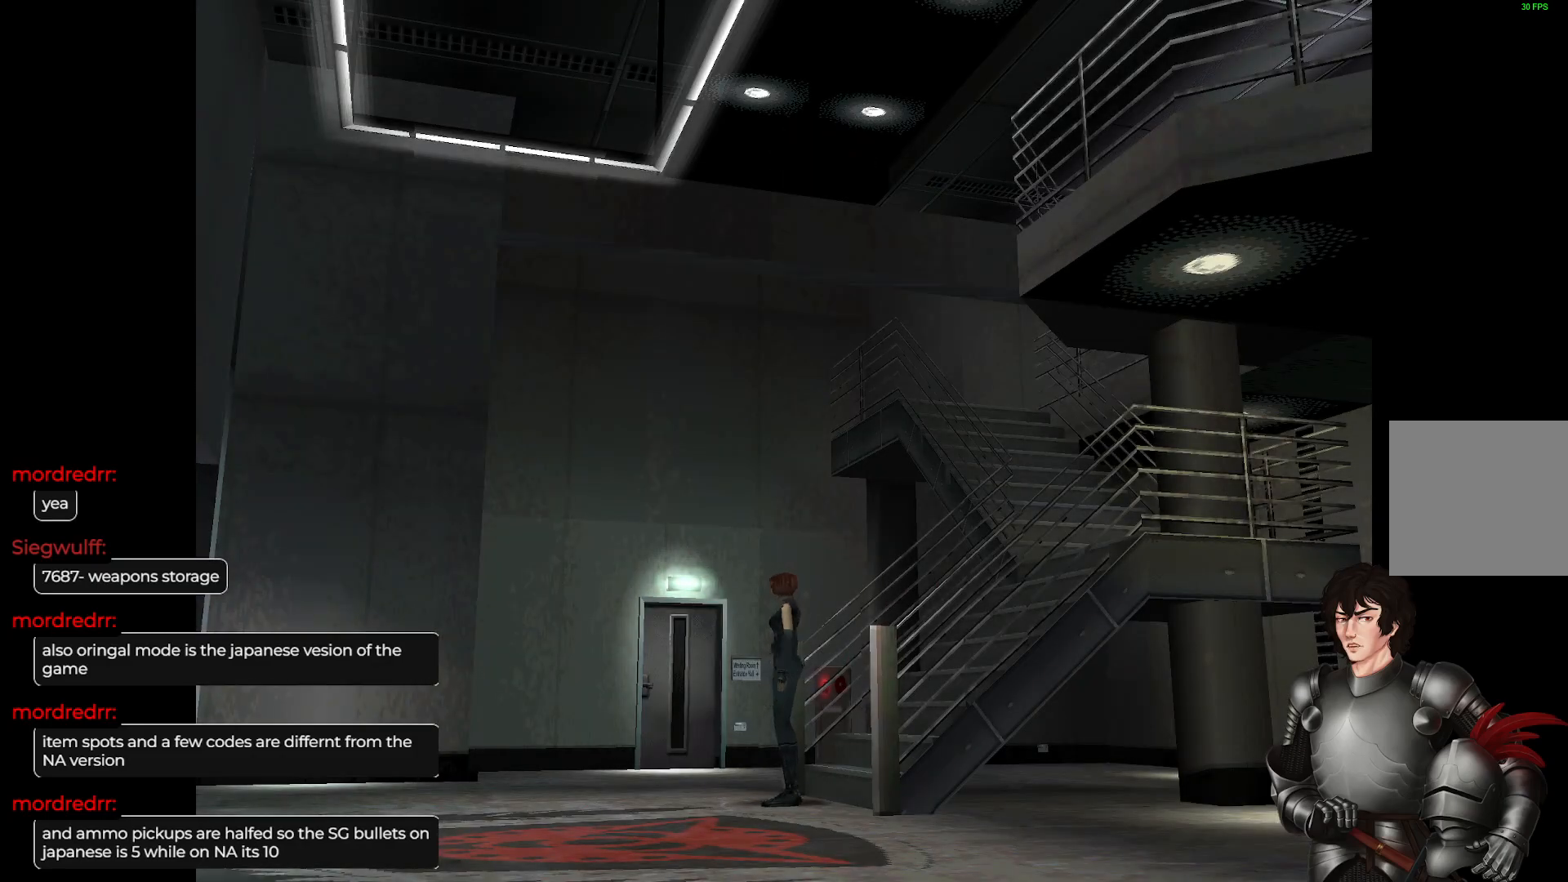
{"buttons": [], "left_stick": "center", "right_stick": "center", "events": [[267, "left_stick", "center"]]}
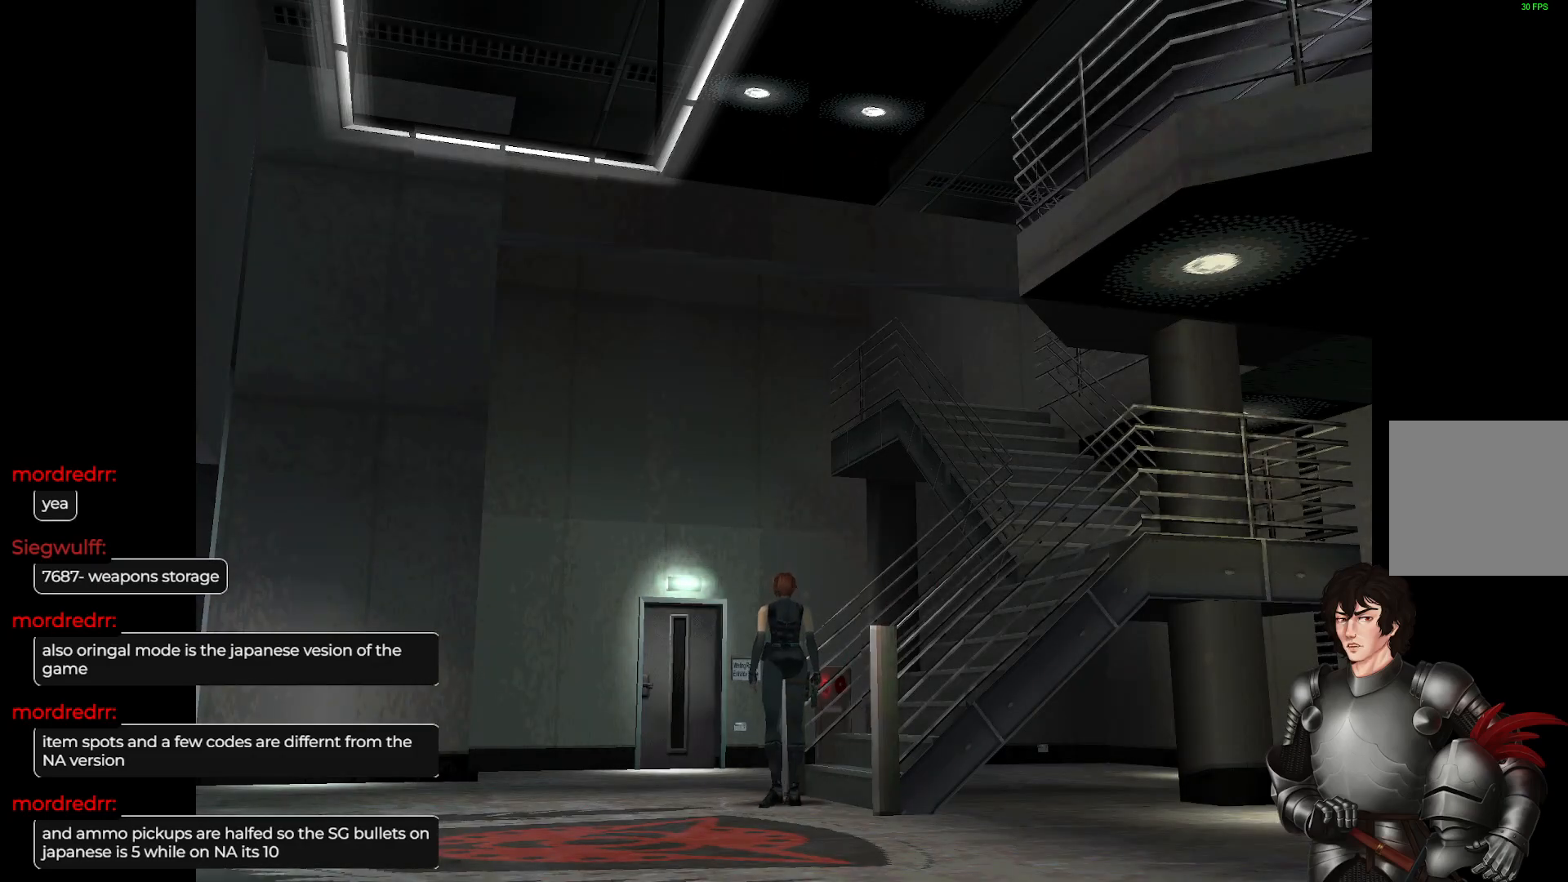
{"buttons": [], "left_stick": "left", "right_stick": "center", "events": [[117, "left_stick", "left"]]}
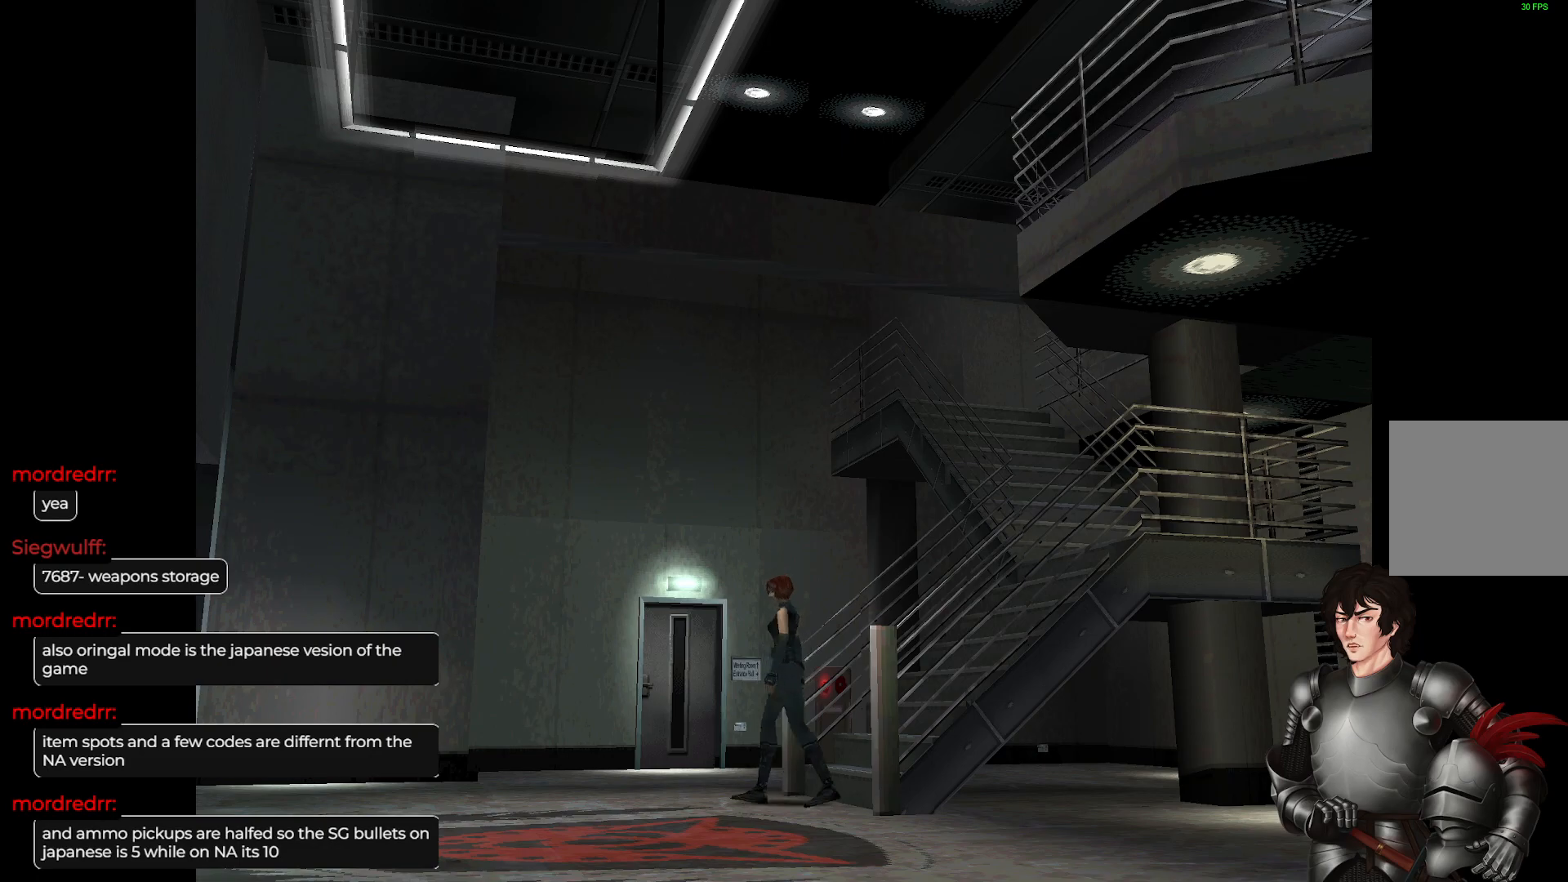
{"buttons": ["L1"], "left_stick": "up", "right_stick": "center", "events": [[17, "L1", "down"], [33, "left_stick", "up-left"], [167, "left_stick", "up"]]}
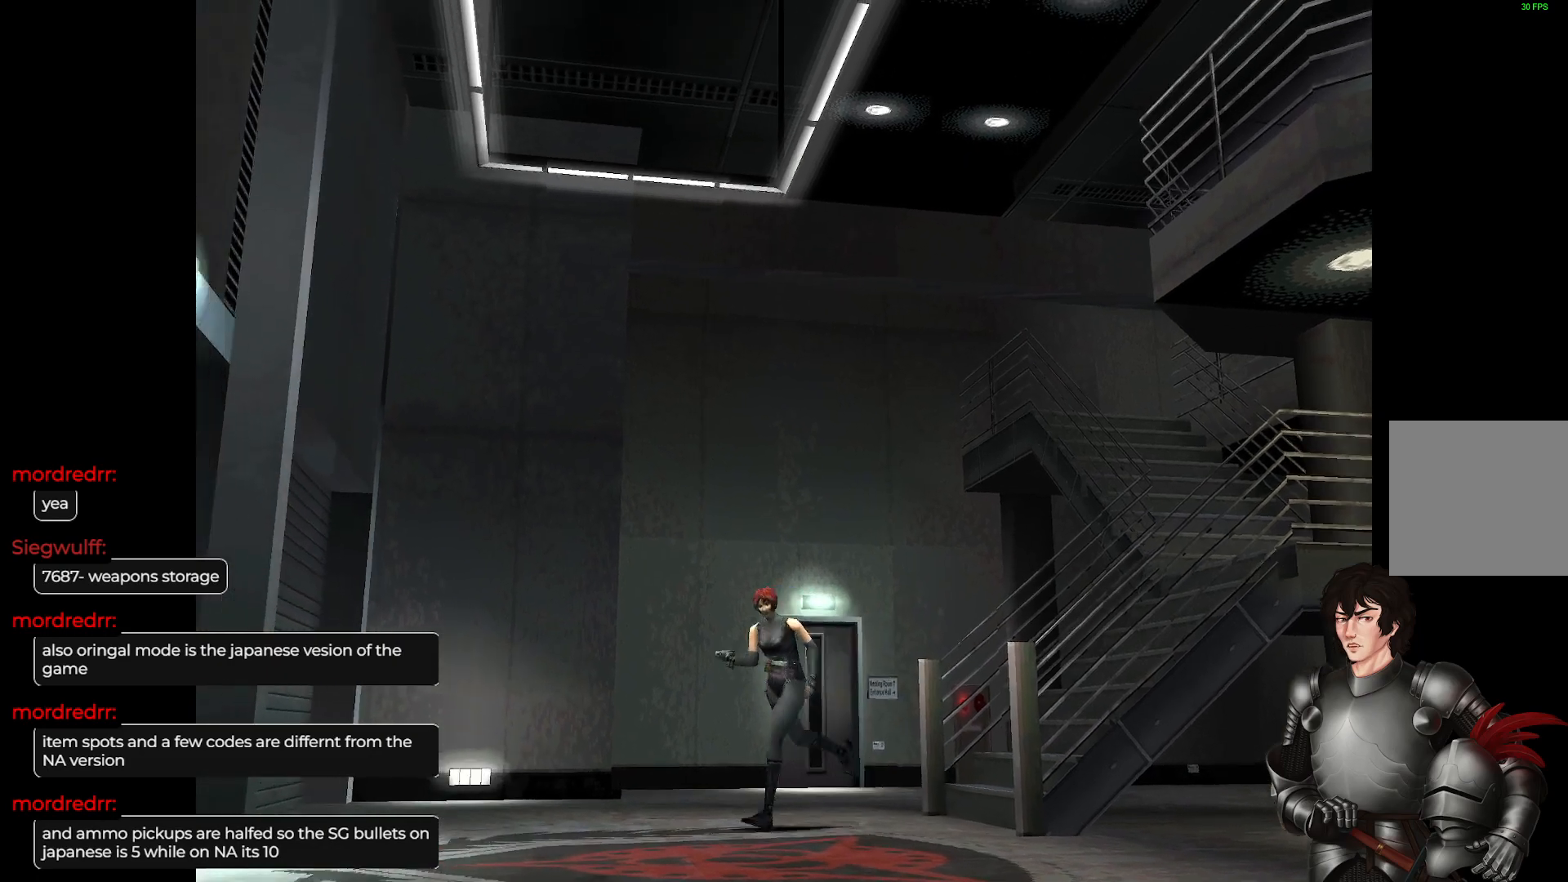
{"buttons": [], "left_stick": "center", "right_stick": "center", "events": [[433, "L1", "up"], [467, "left_stick", "center"]]}
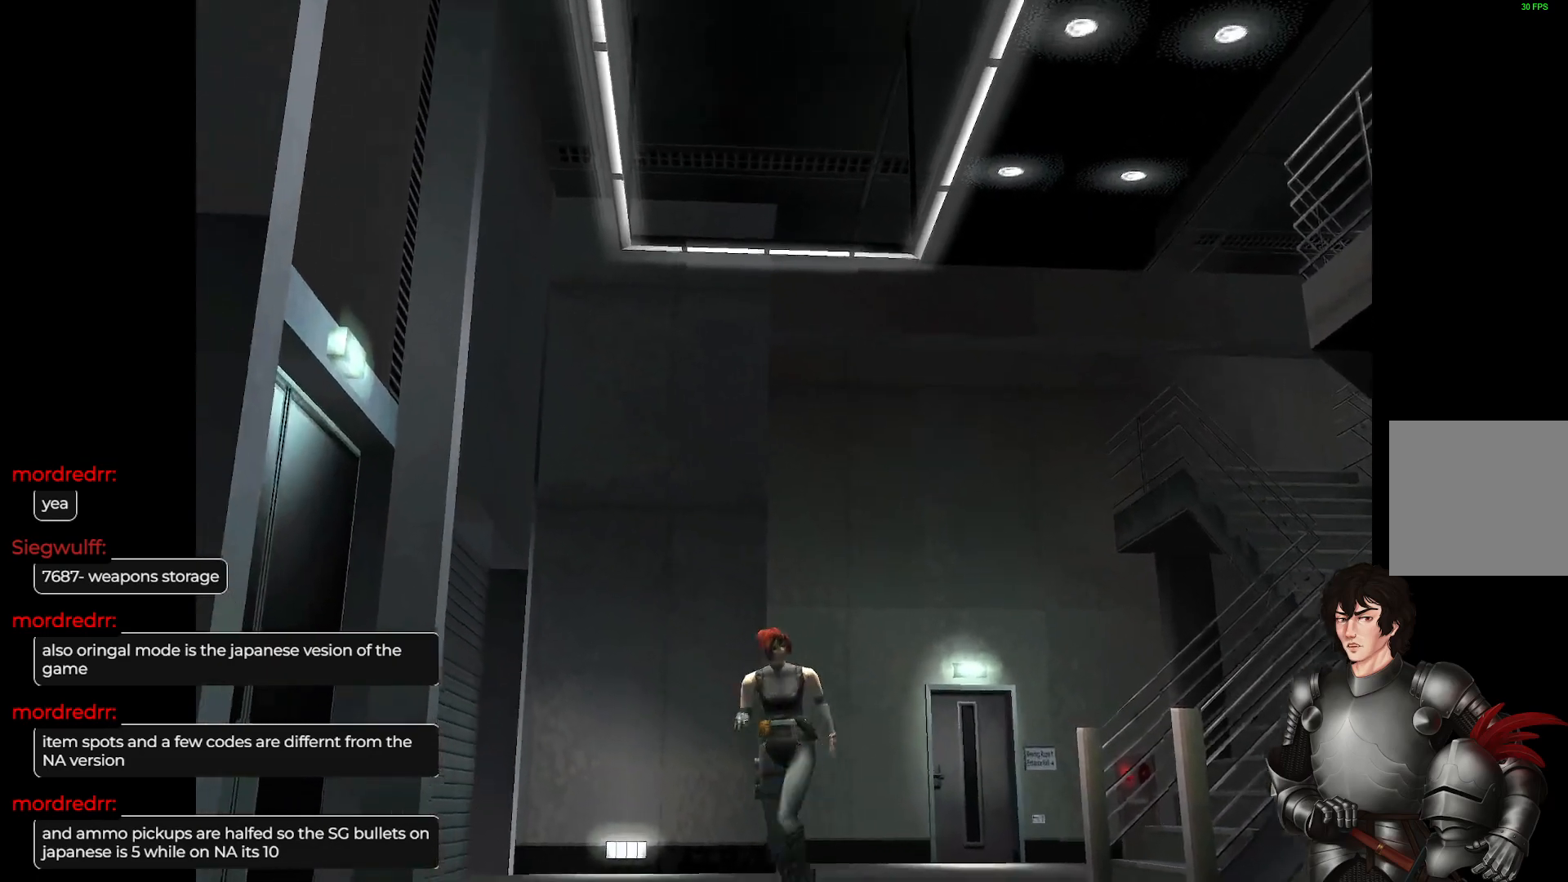
{"buttons": [], "left_stick": "up-right", "right_stick": "center", "events": [[267, "left_stick", "up-right"]]}
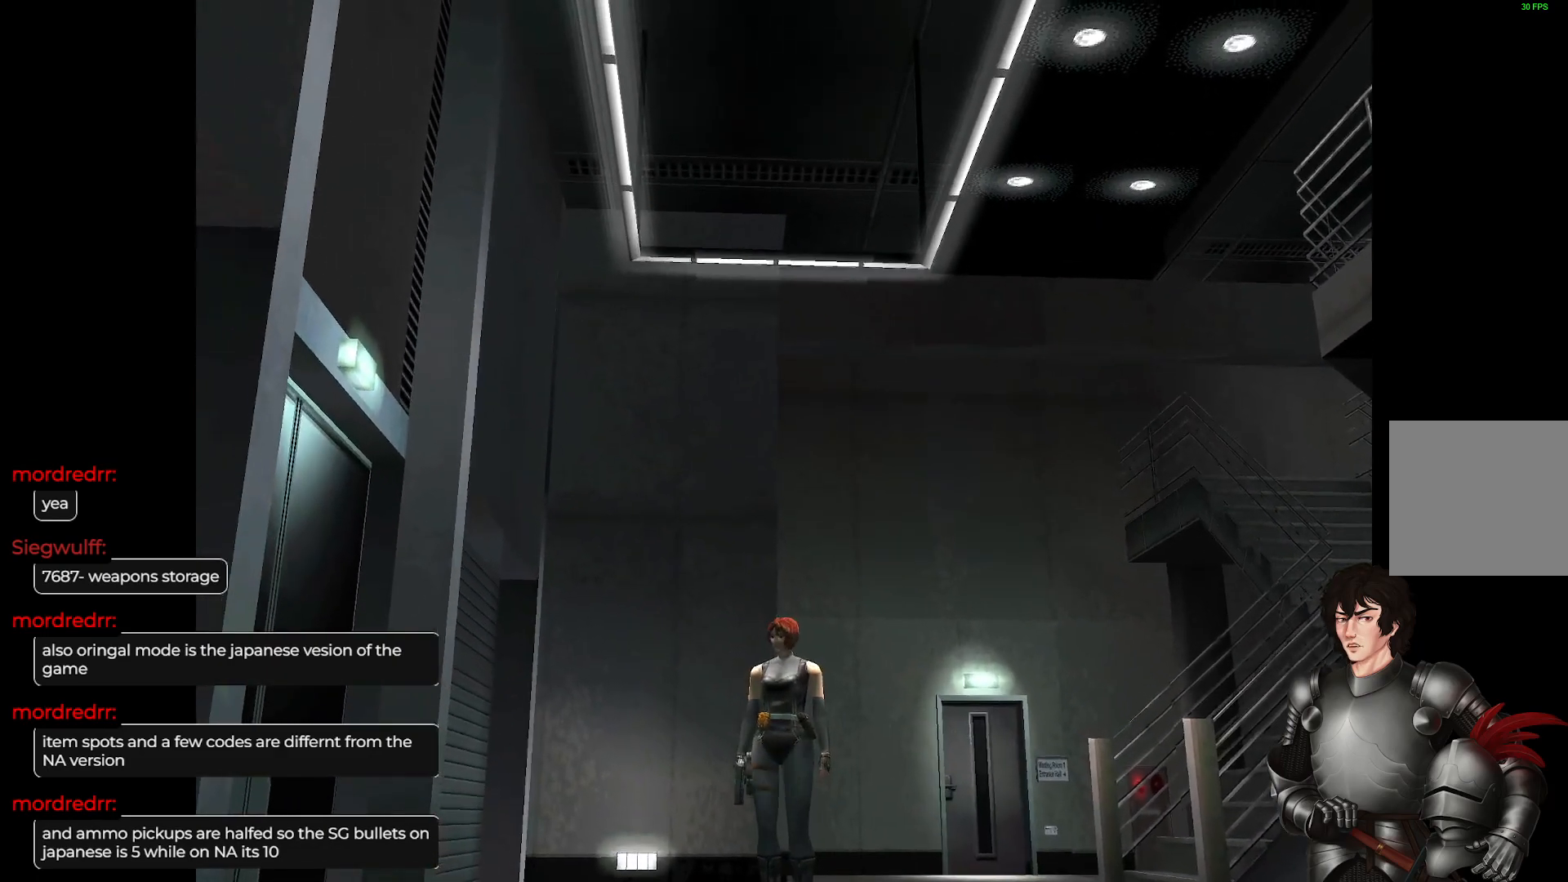
{"buttons": ["L1"], "left_stick": "up", "right_stick": "center", "events": [[50, "L1", "down"], [50, "left_stick", "up"]]}
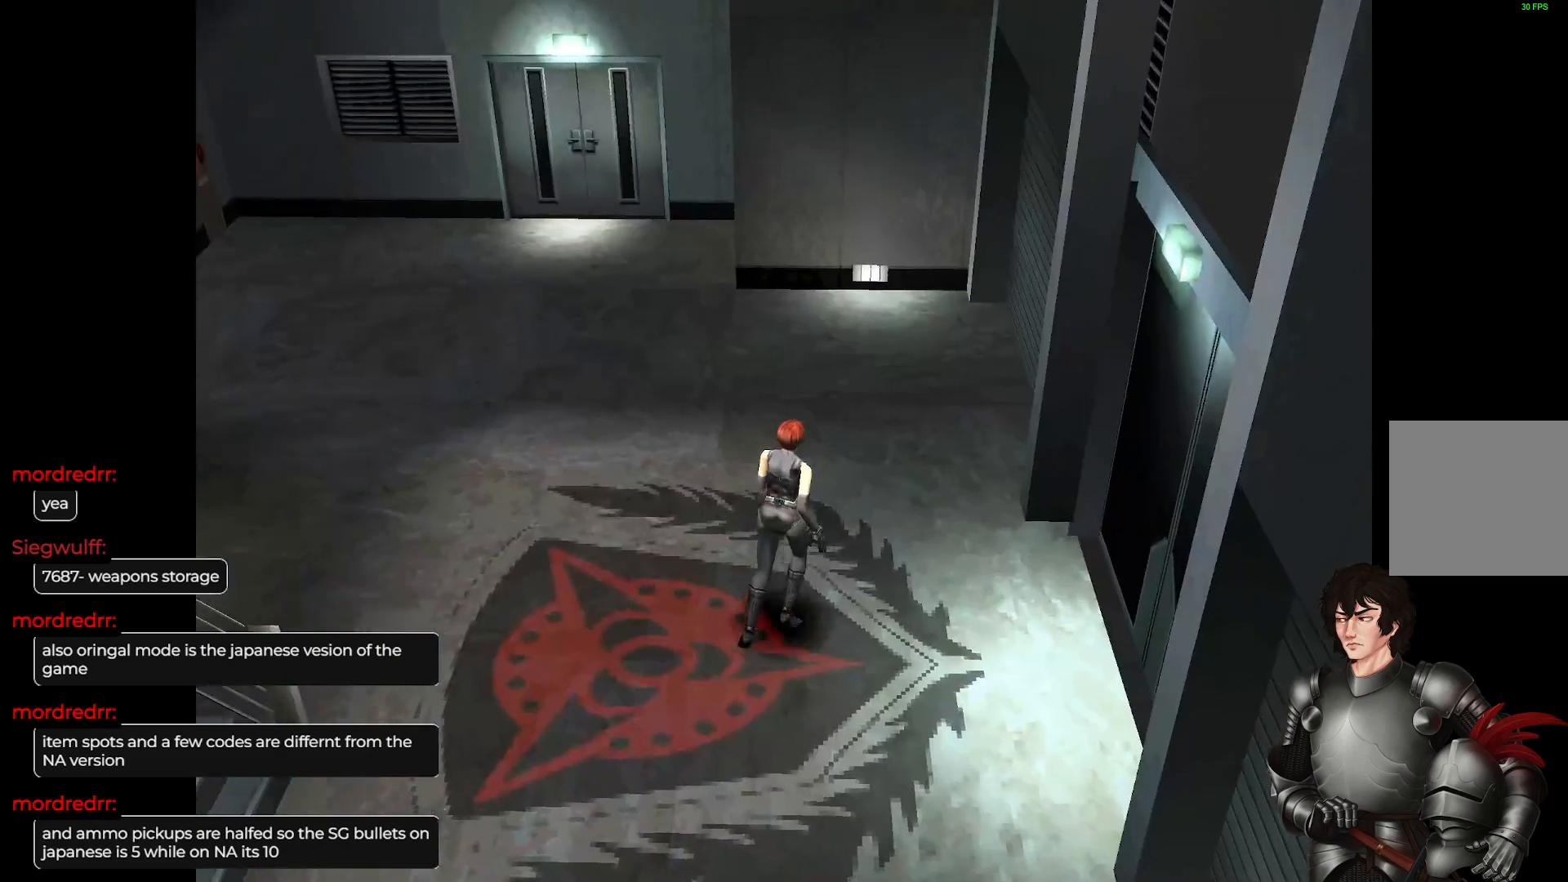
{"buttons": [], "left_stick": "right", "right_stick": "center", "events": [[133, "L1", "up"], [200, "left_stick", "up-right"], [300, "left_stick", "right"]]}
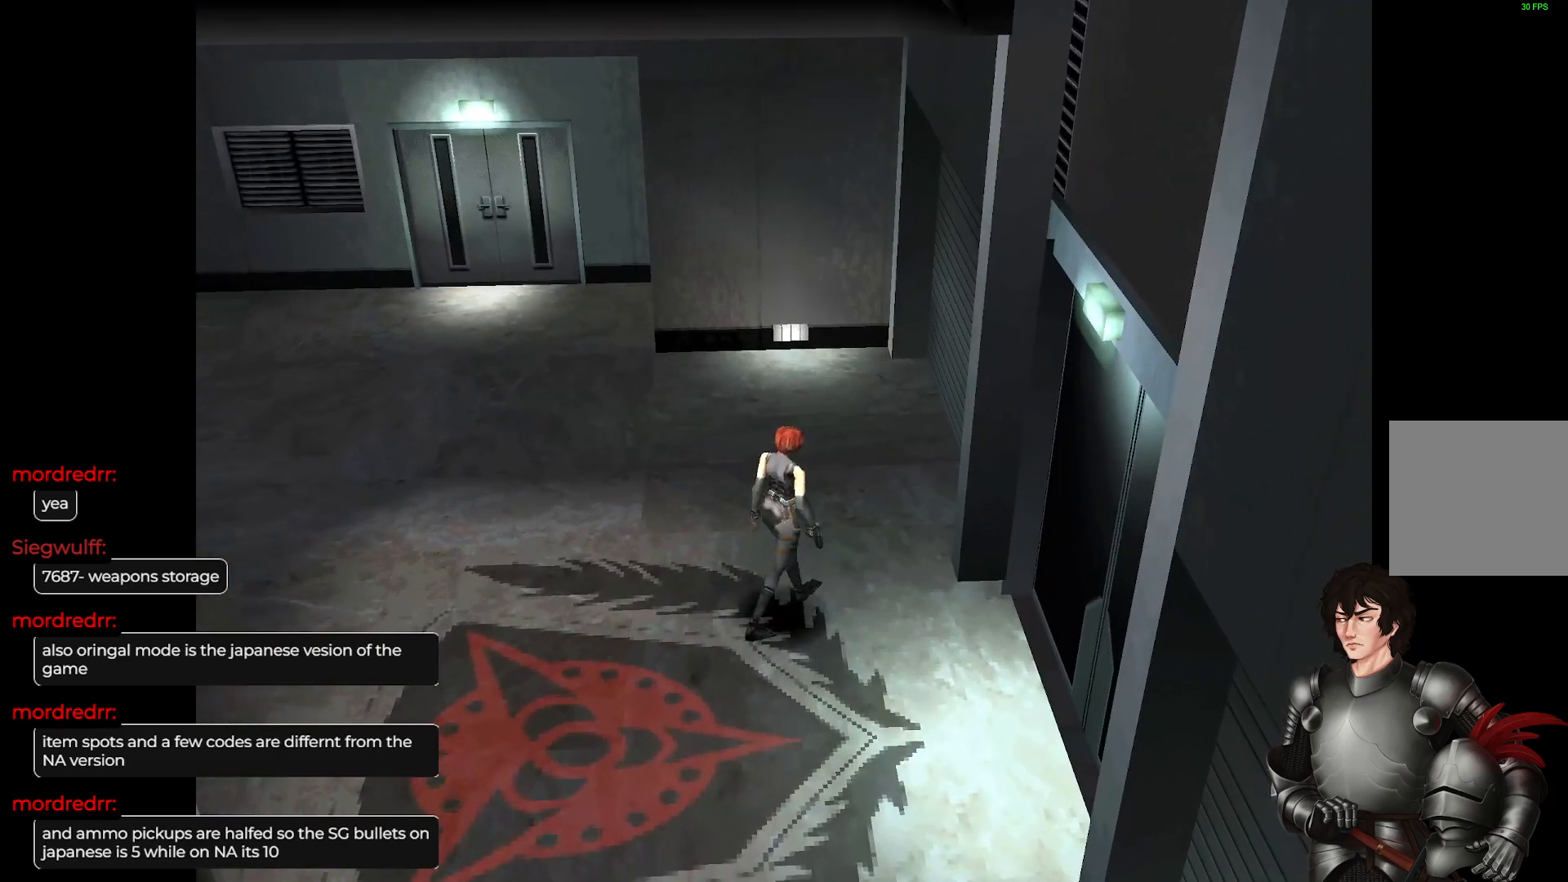
{"buttons": [], "left_stick": "center", "right_stick": "center", "events": [[450, "left_stick", "center"]]}
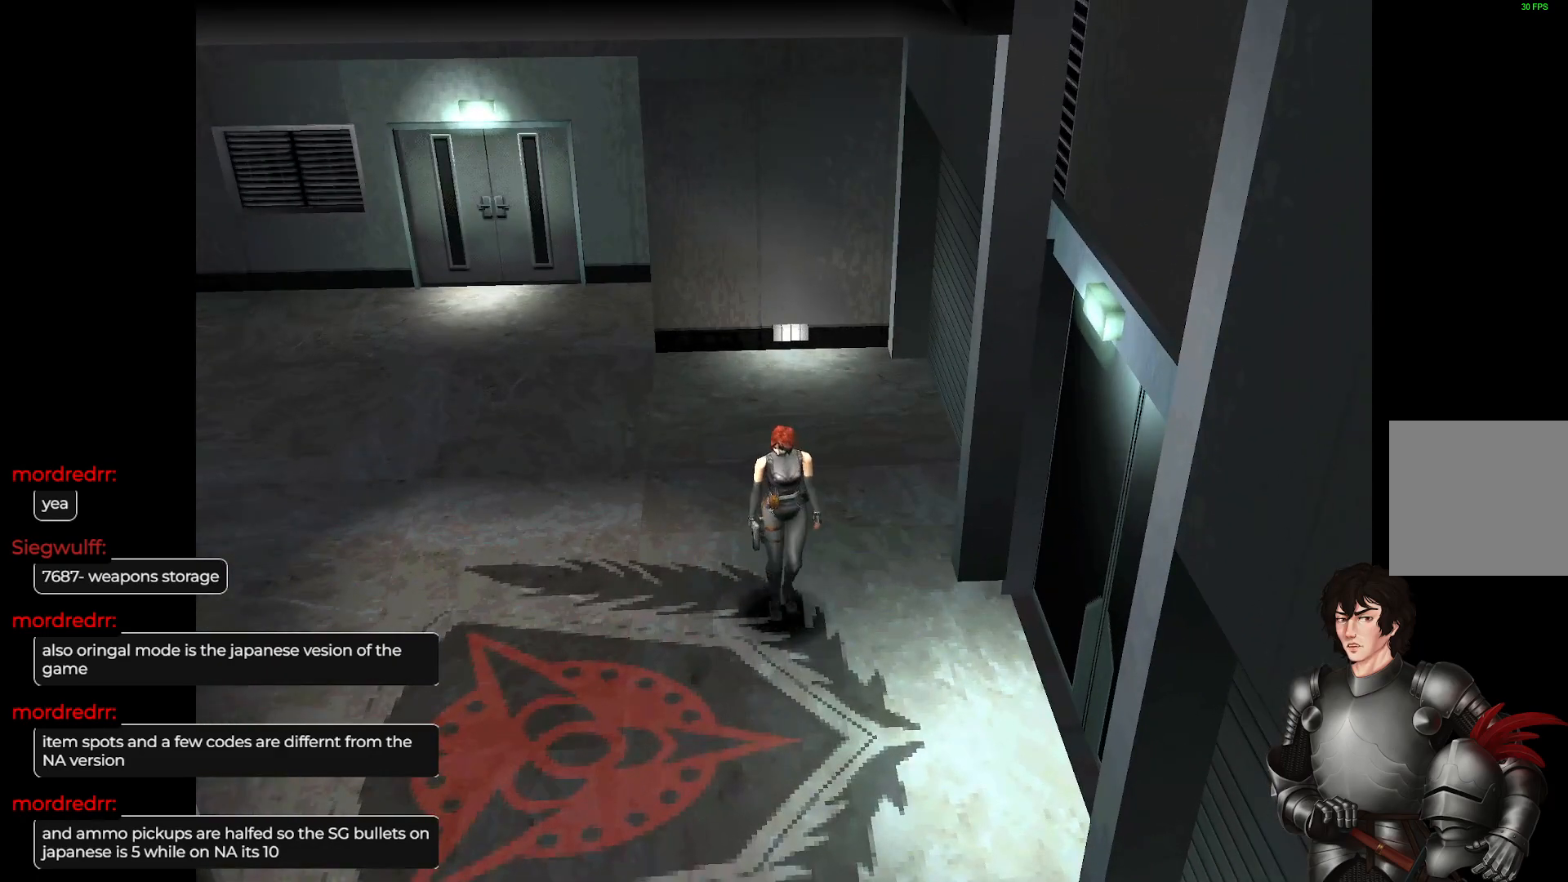
{"buttons": [], "left_stick": "center", "right_stick": "center", "events": [[283, "left_stick", "up-left"], [483, "left_stick", "center"]]}
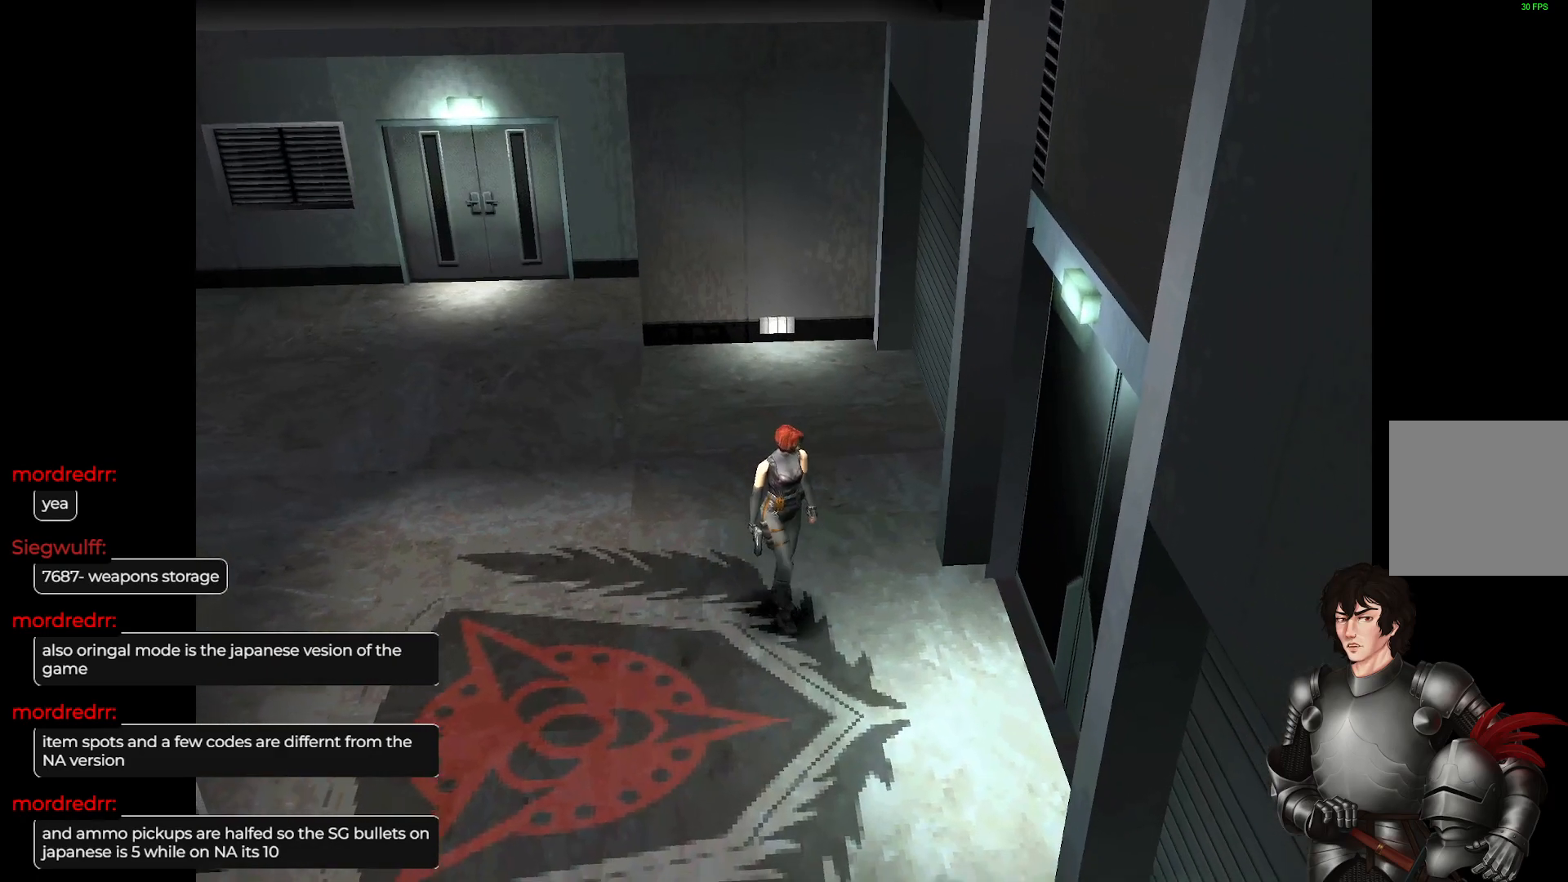
{"buttons": [], "left_stick": "right", "right_stick": "center", "events": [[117, "left_stick", "right"]]}
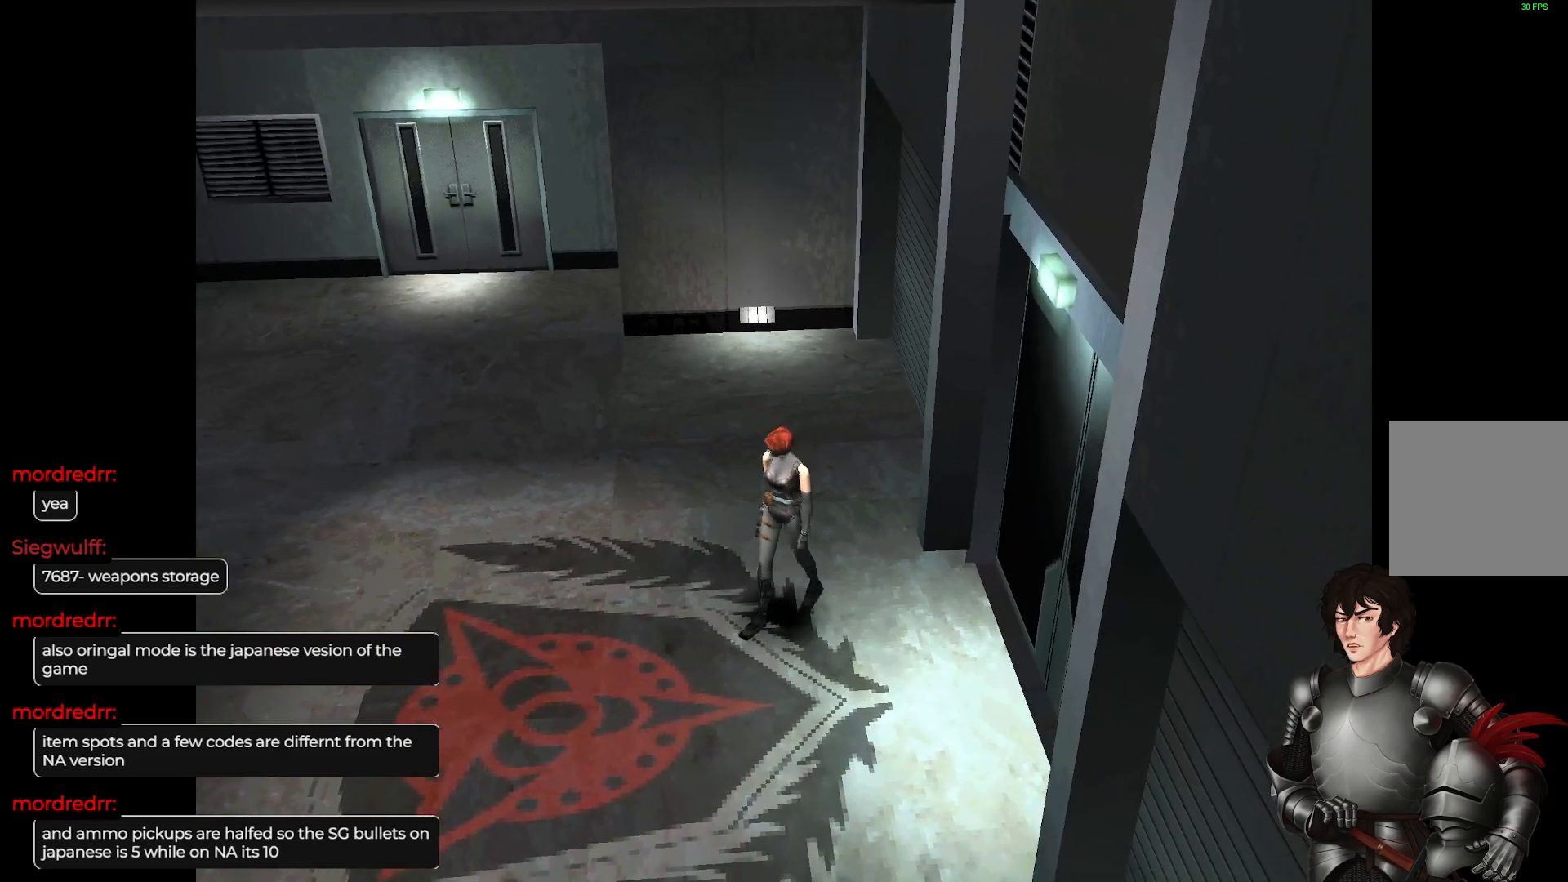
{"buttons": ["L1"], "left_stick": "up", "right_stick": "center", "events": [[350, "L1", "down"], [383, "left_stick", "up"]]}
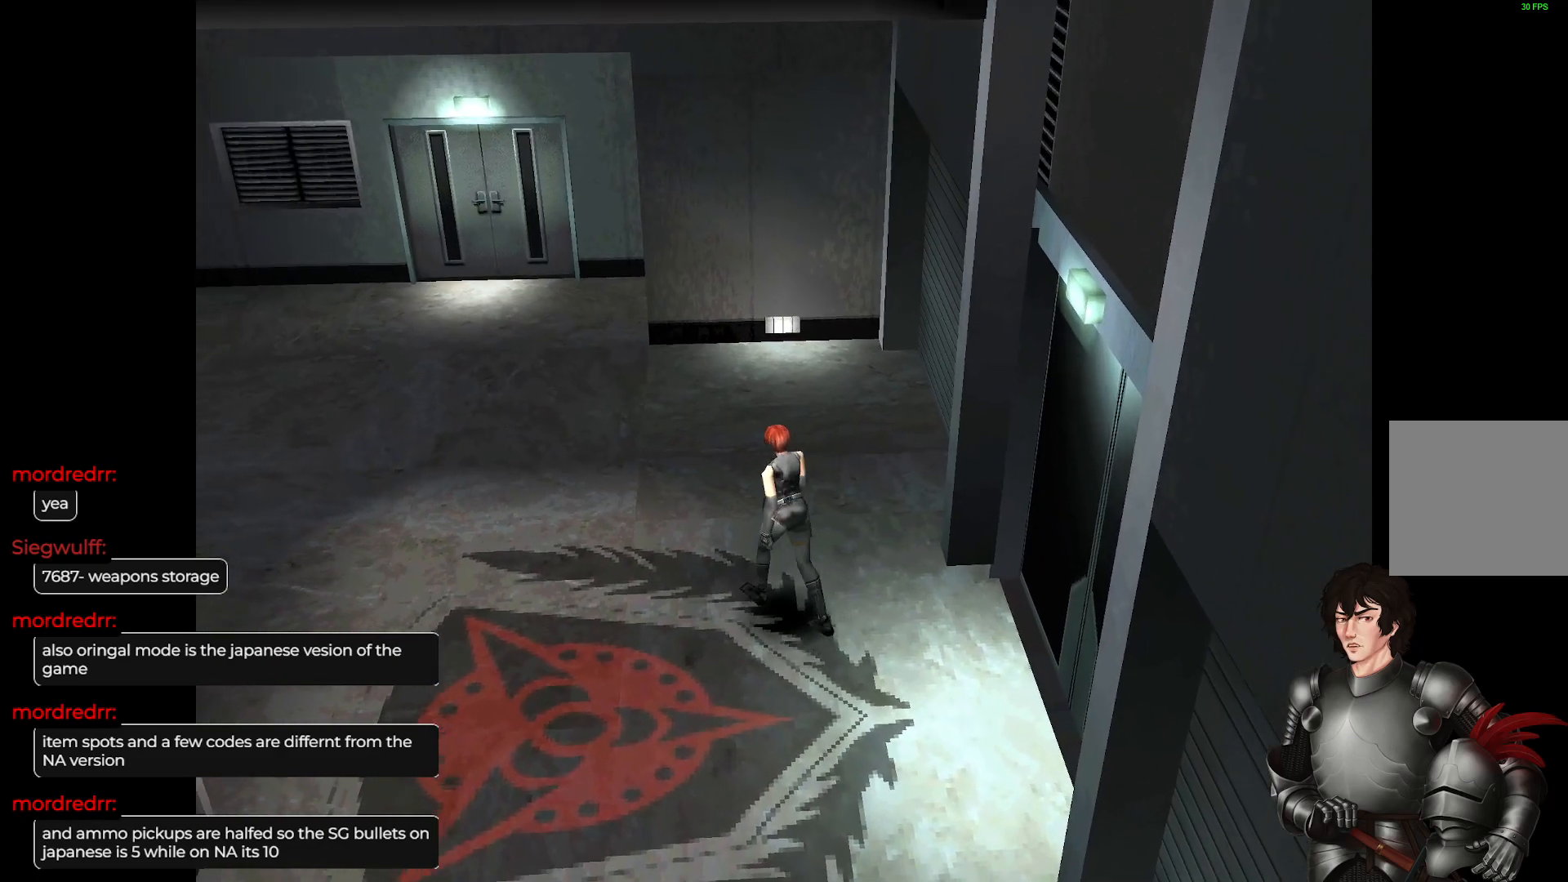
{"buttons": ["L1"], "left_stick": "up", "right_stick": "center", "events": []}
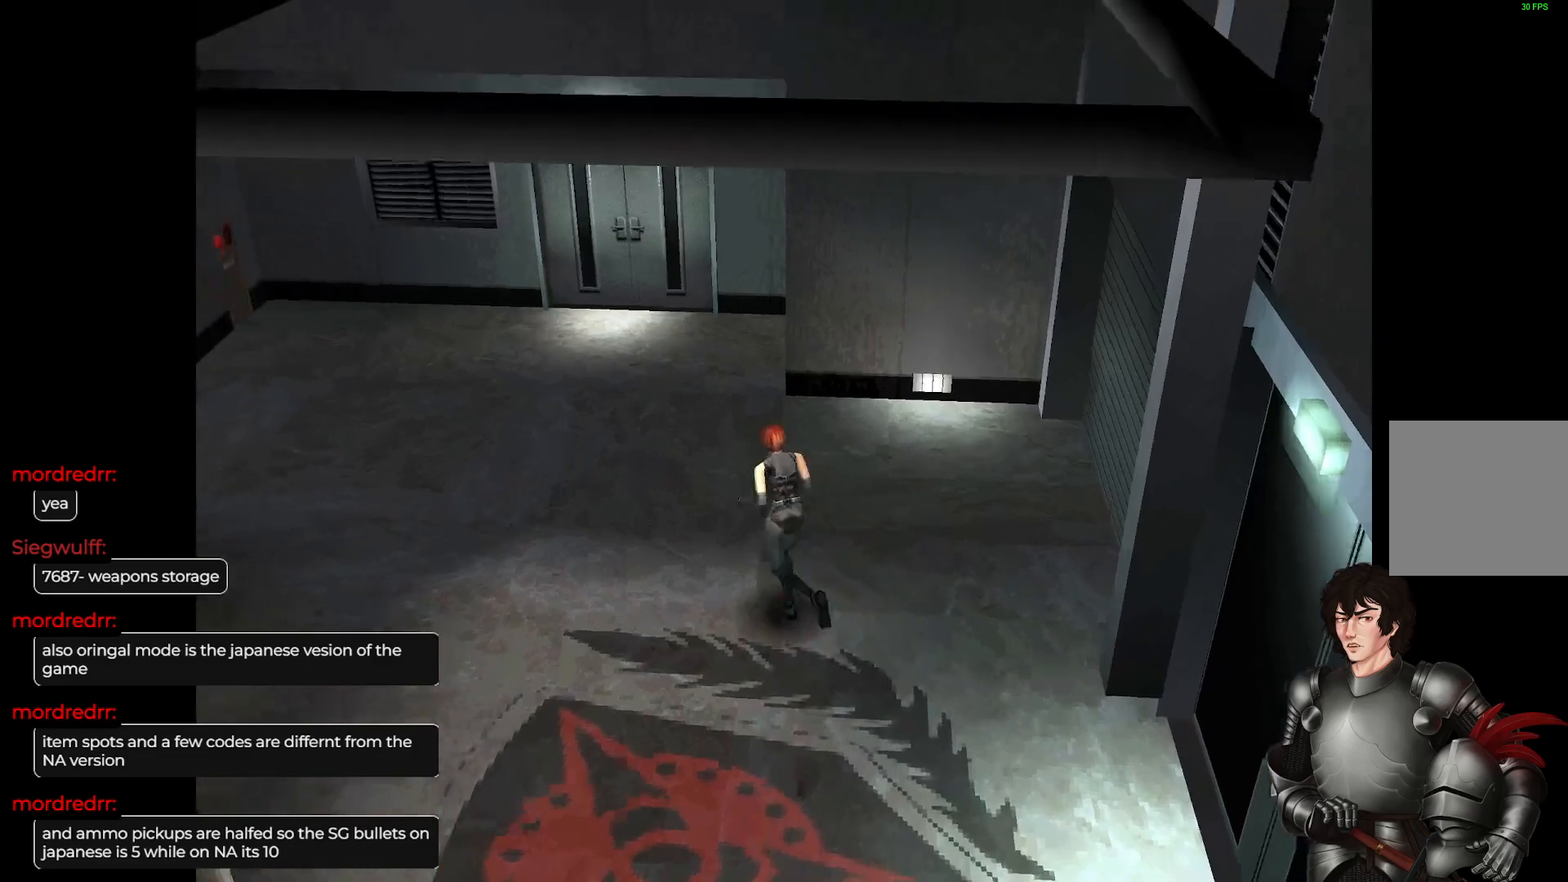
{"buttons": ["L1"], "left_stick": "up", "right_stick": "center", "events": []}
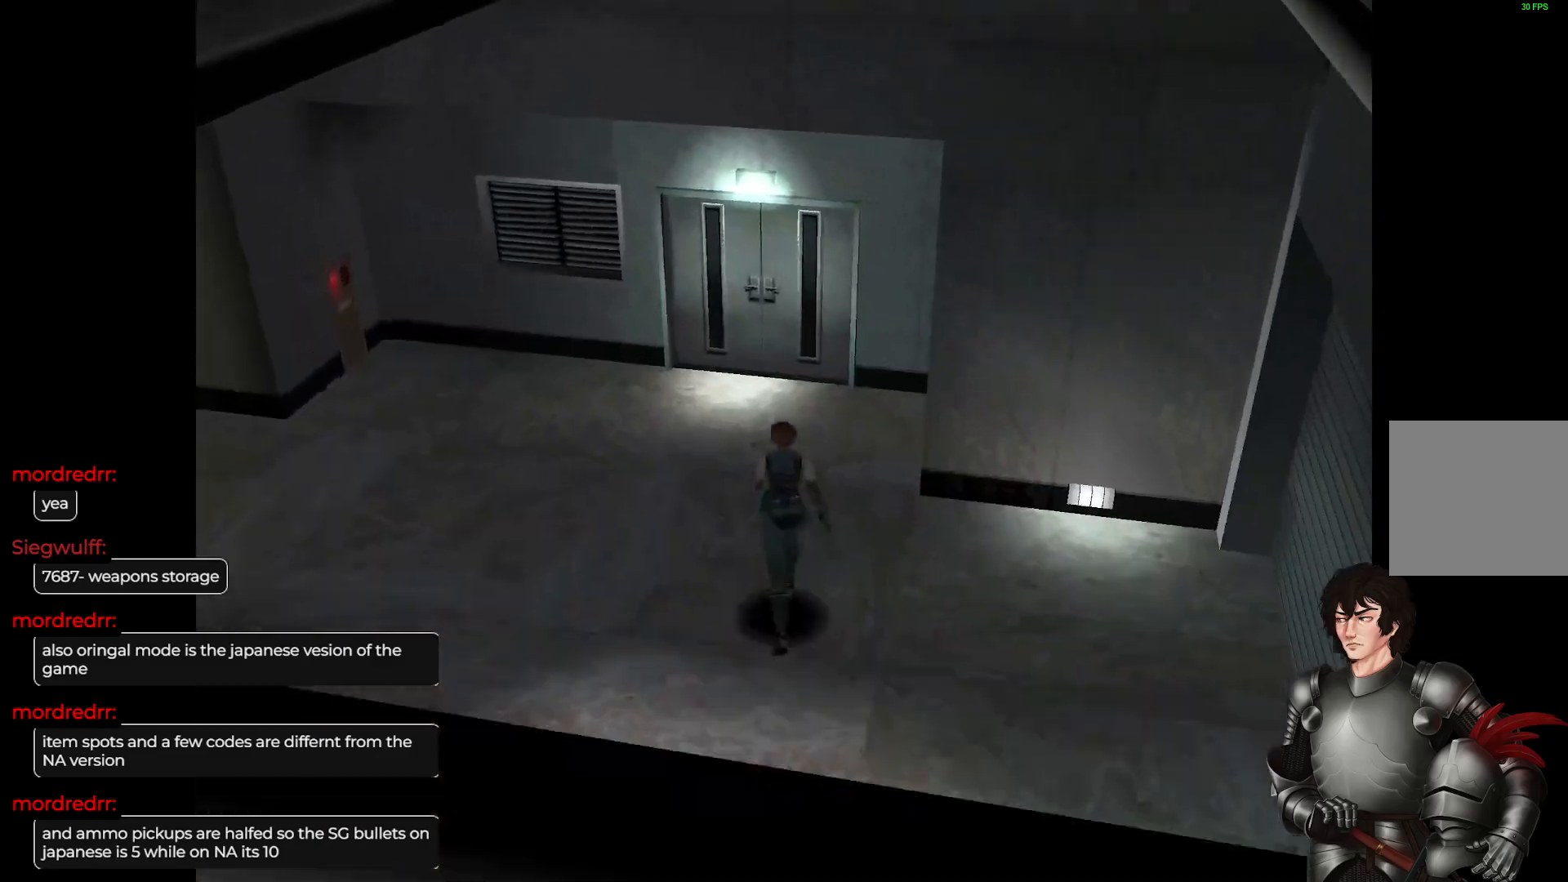
{"buttons": ["L1"], "left_stick": "up", "right_stick": "center", "events": []}
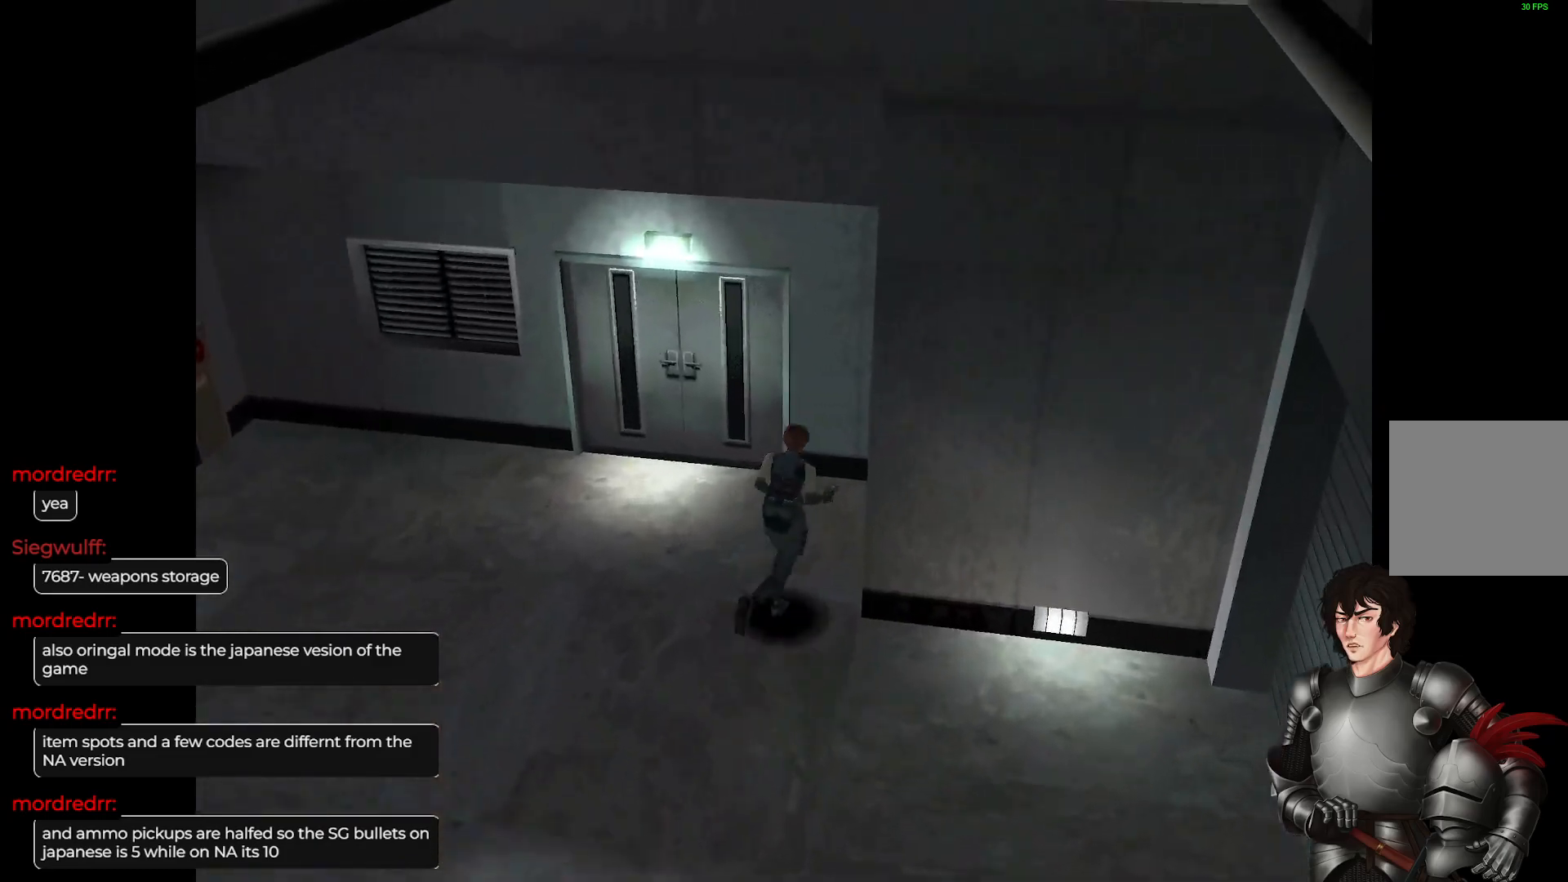
{"buttons": ["L1"], "left_stick": "up", "right_stick": "center", "events": [[33, "left_stick", "up-left"], [133, "L1", "up"], [383, "L1", "down"], [417, "left_stick", "up"]]}
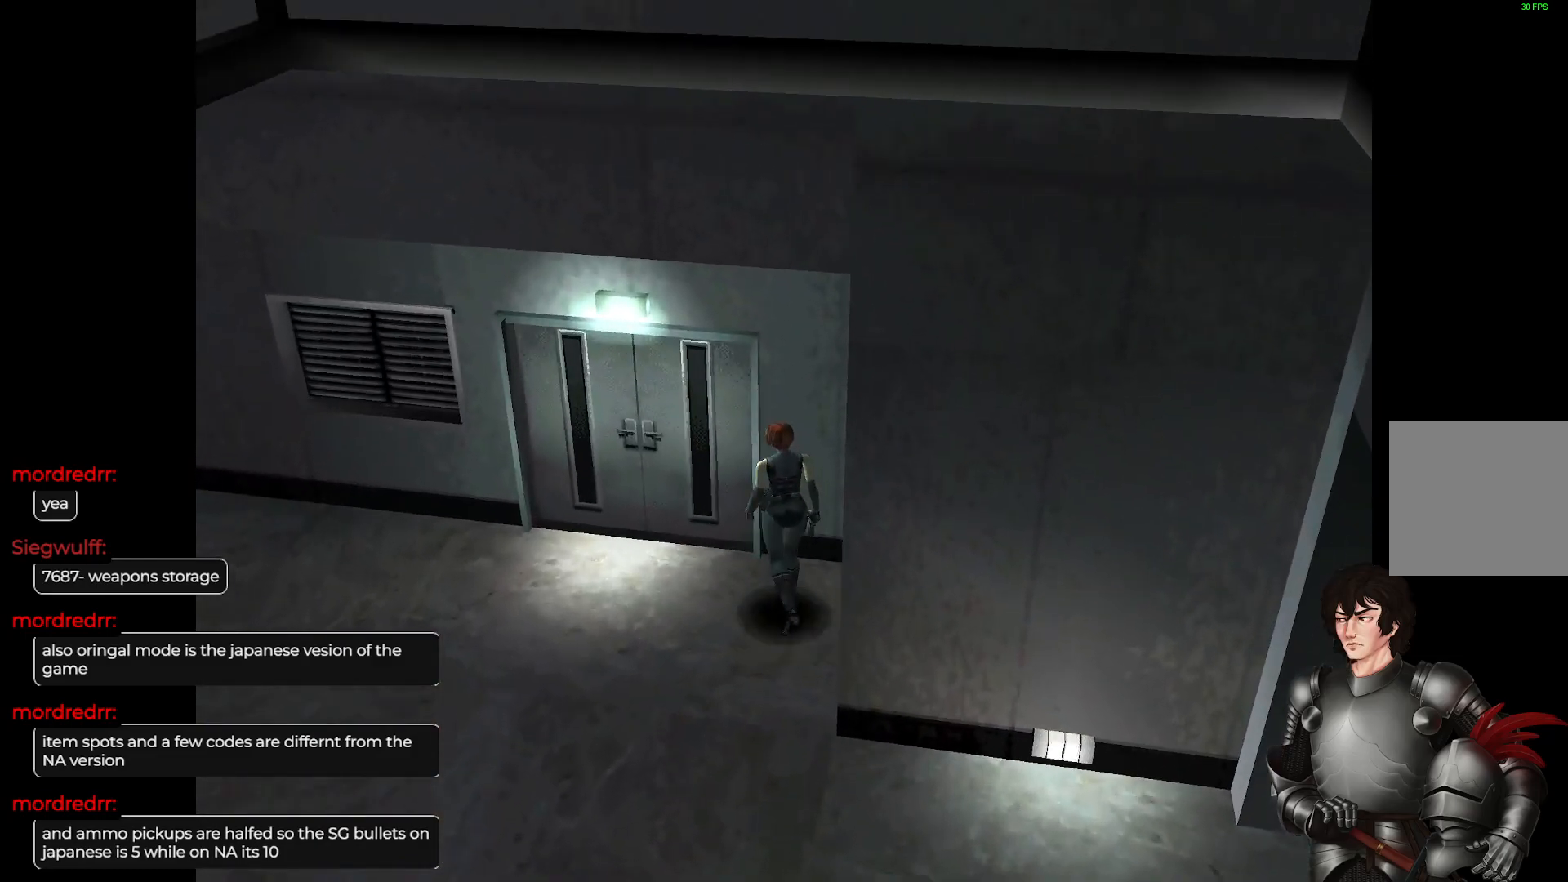
{"buttons": [], "left_stick": "up", "right_stick": "center", "events": [[133, "L1", "up"]]}
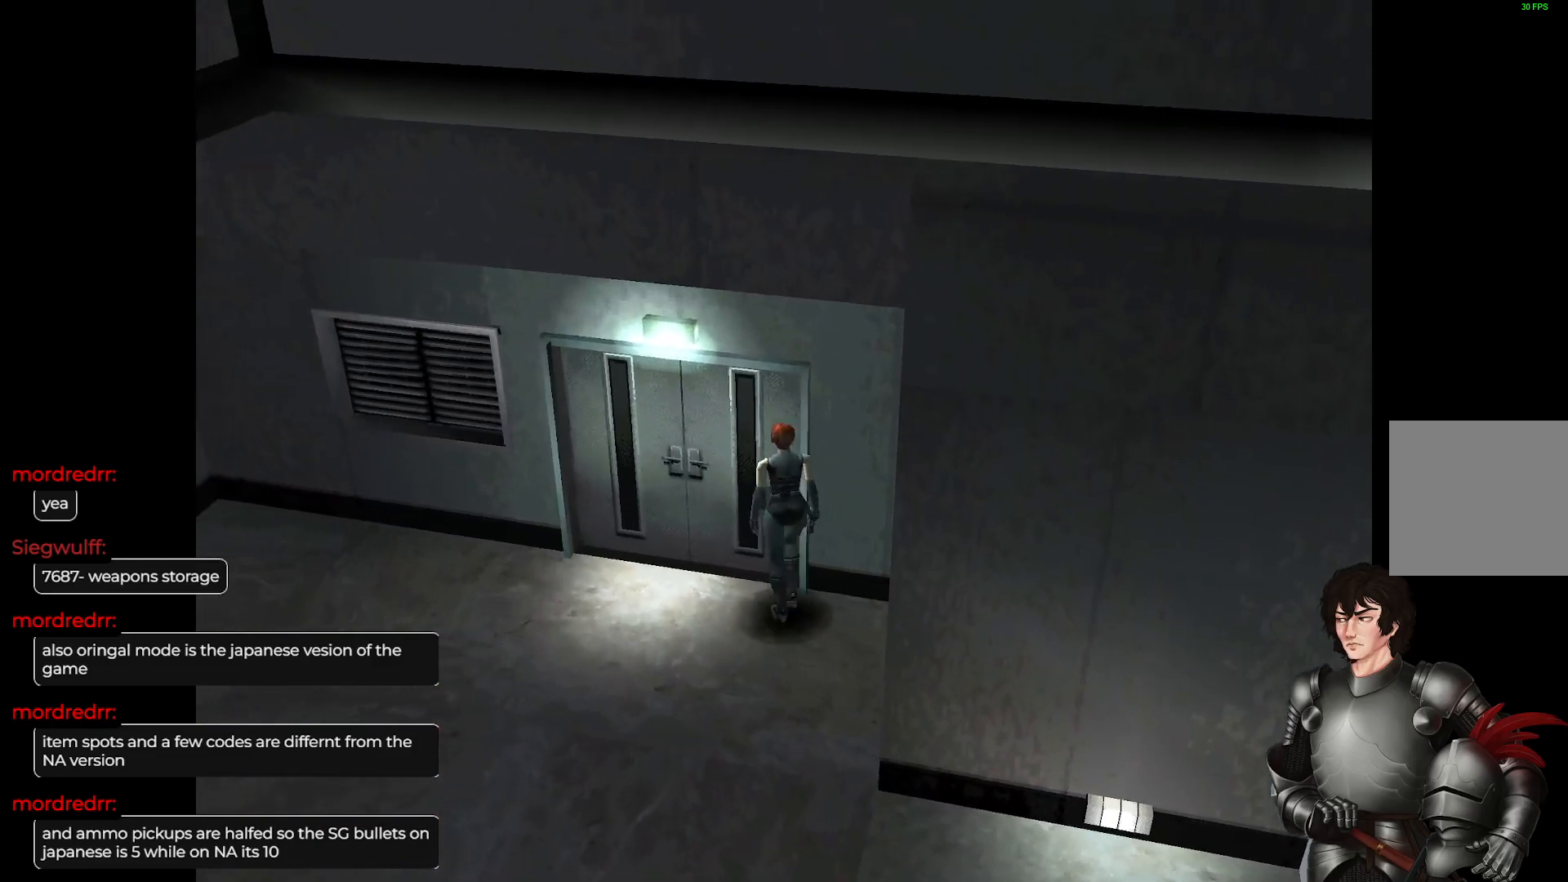
{"buttons": ["R2"], "left_stick": "center", "right_stick": "center", "events": [[283, "left_stick", "center"], [317, "R2", "down"]]}
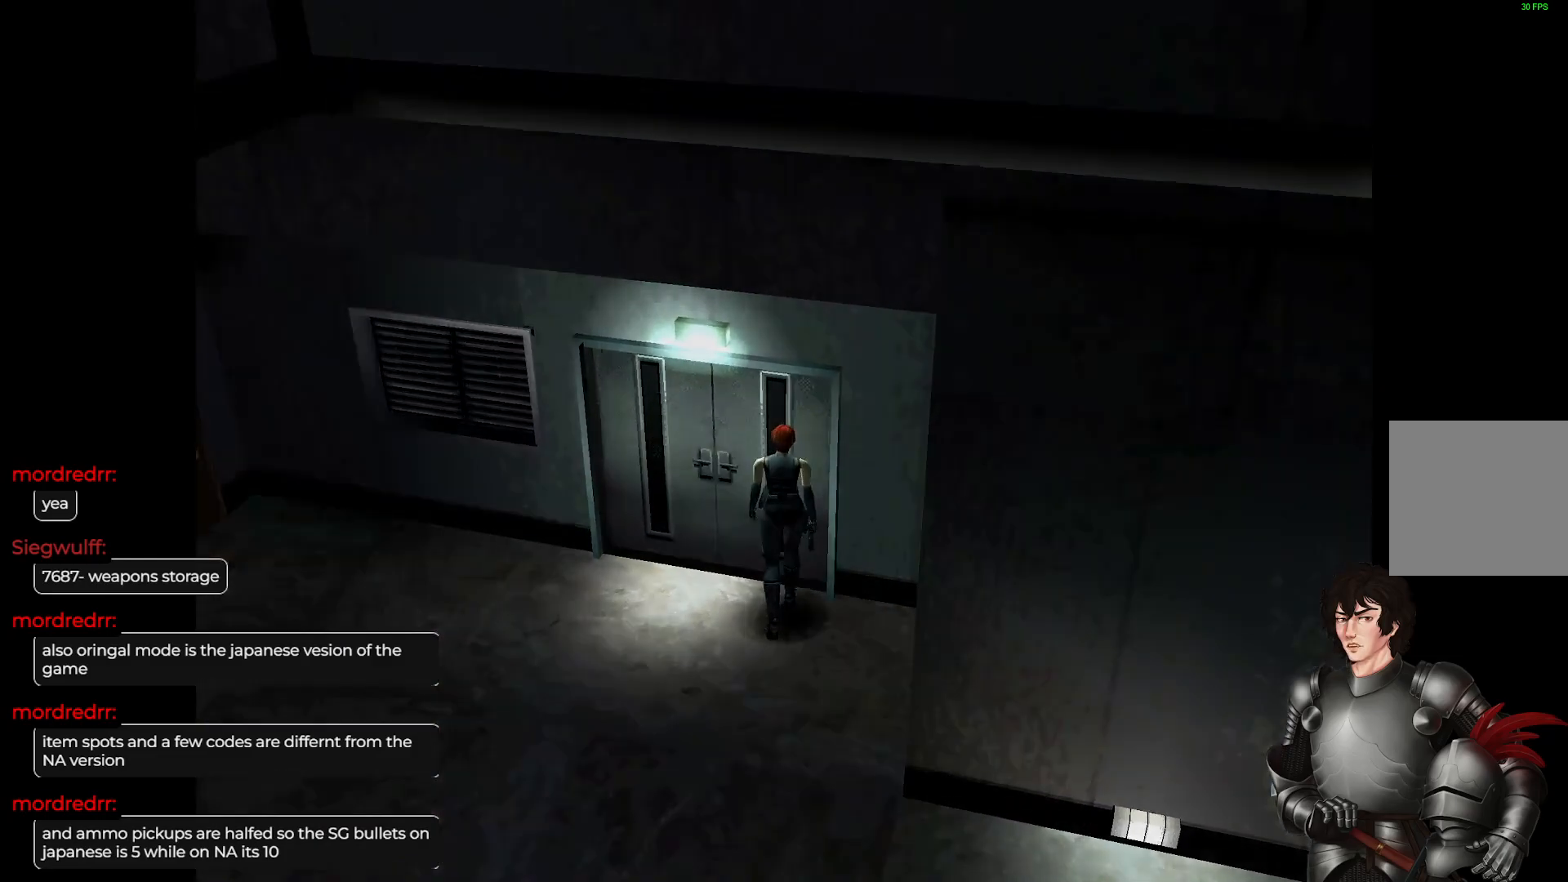
{"buttons": [], "left_stick": "center", "right_stick": "center", "events": [[33, "R2", "up"]]}
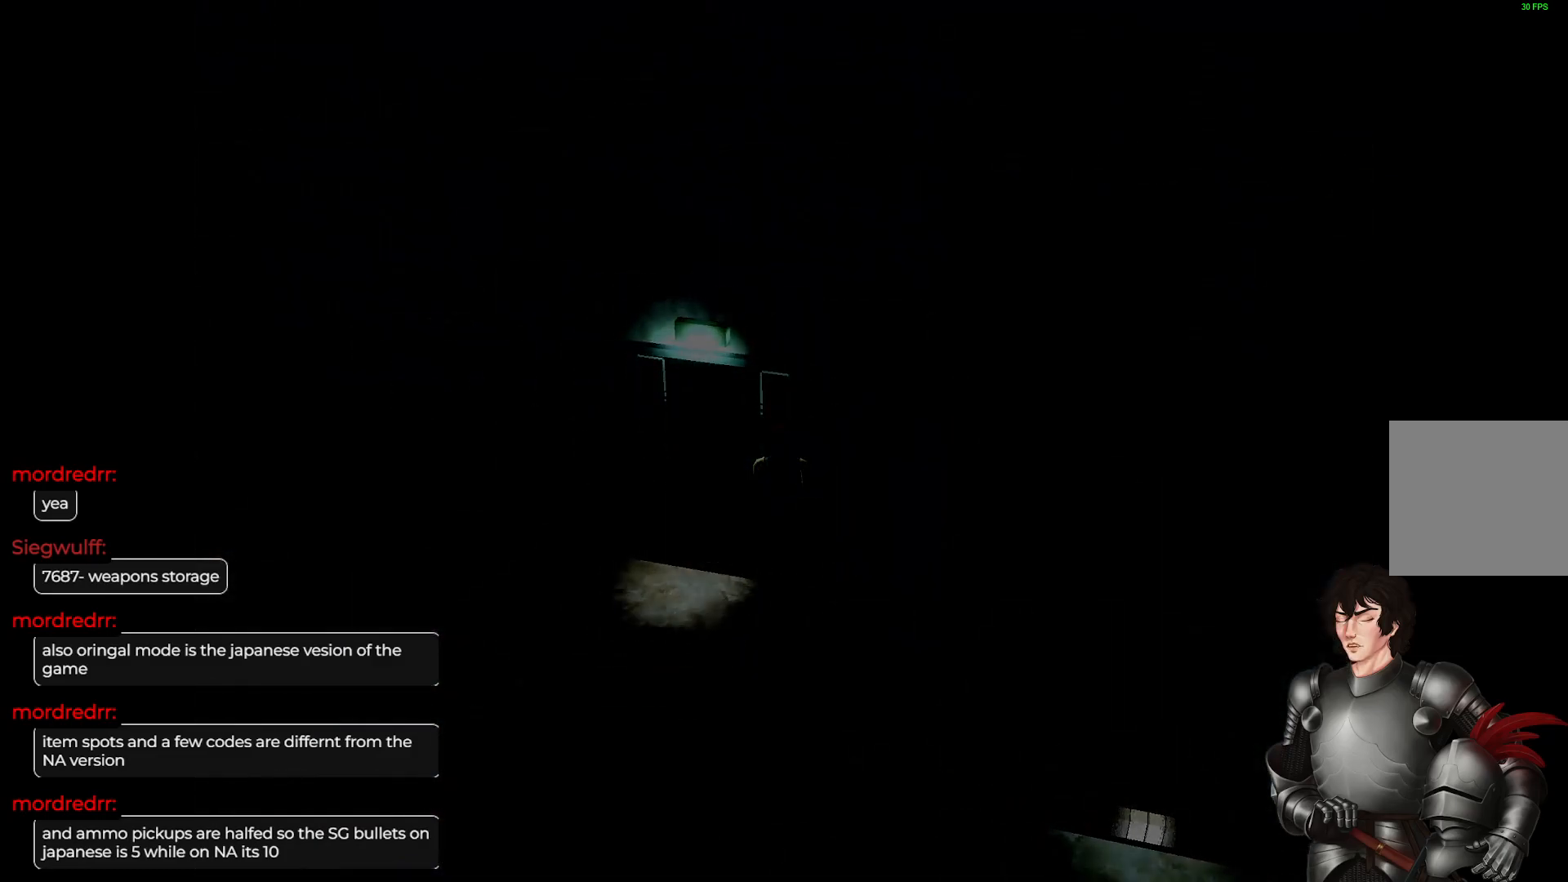
{"buttons": [], "left_stick": "center", "right_stick": "center", "events": []}
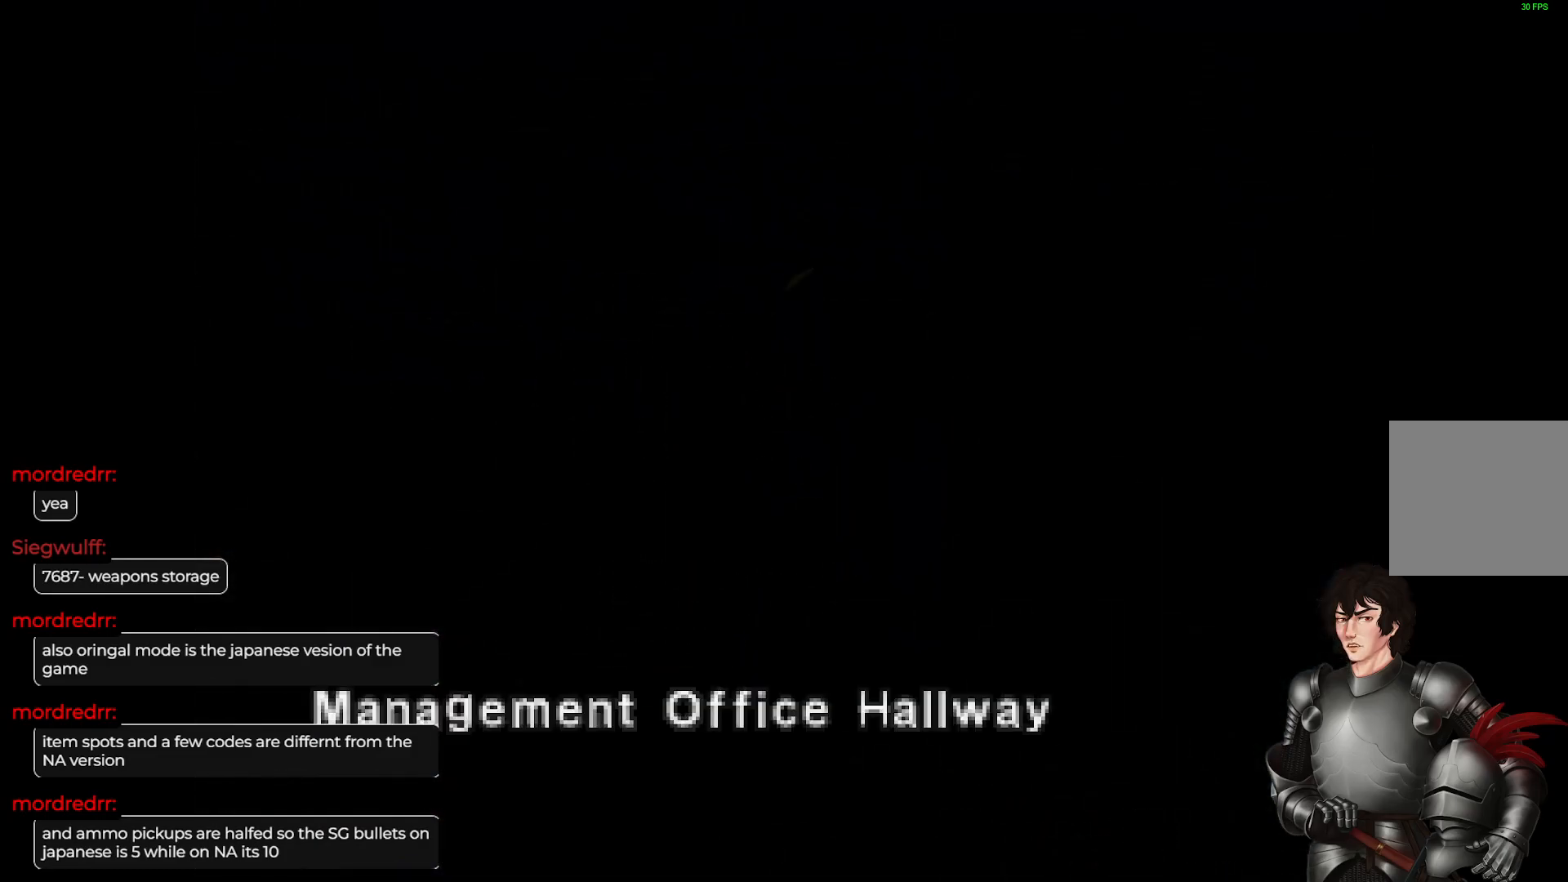
{"buttons": [], "left_stick": "center", "right_stick": "center", "events": []}
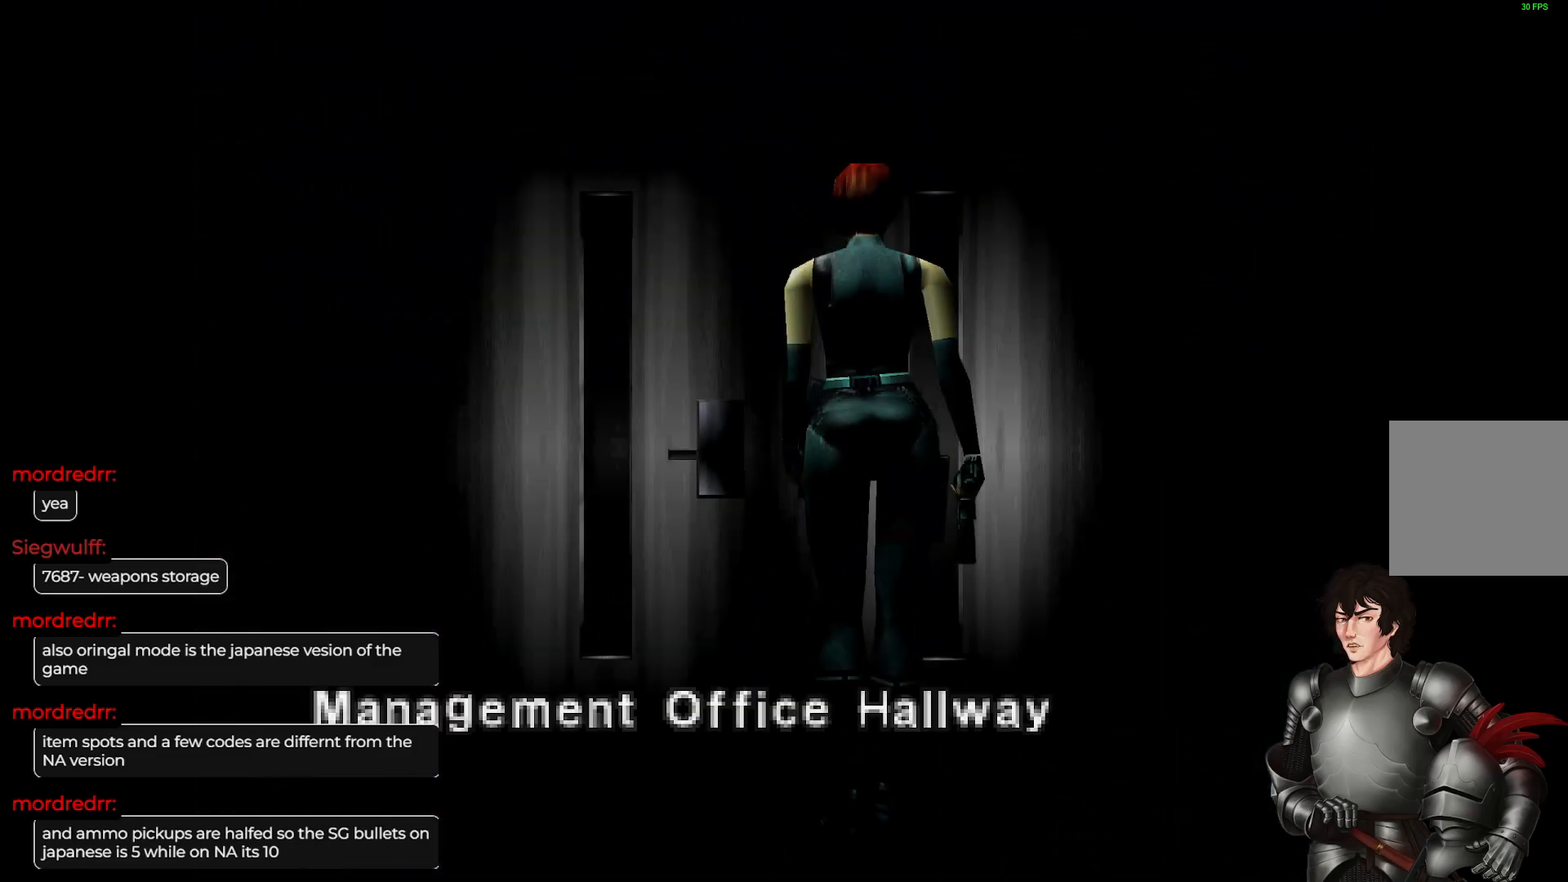
{"buttons": [], "left_stick": "center", "right_stick": "center", "events": []}